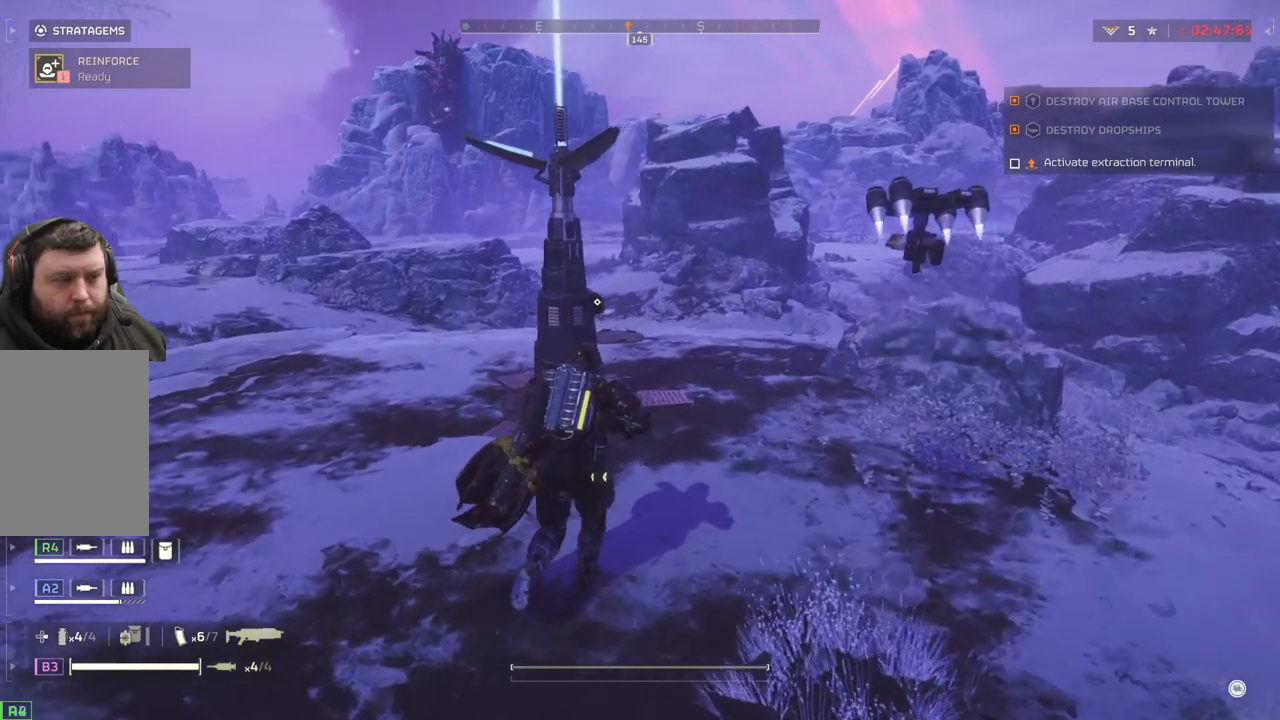
Gameplay with a controller (PlayStation layout); each line is a JSON object with the inputs held at the frame after it. "events" lists button and stick changes between this image and that frame as [ms after this image, input, new state], when the widget could be followed in between. Not read: right_stick.
{"buttons": [], "left_stick": "up-right", "events": [[300, "left_stick", "up-right"]]}
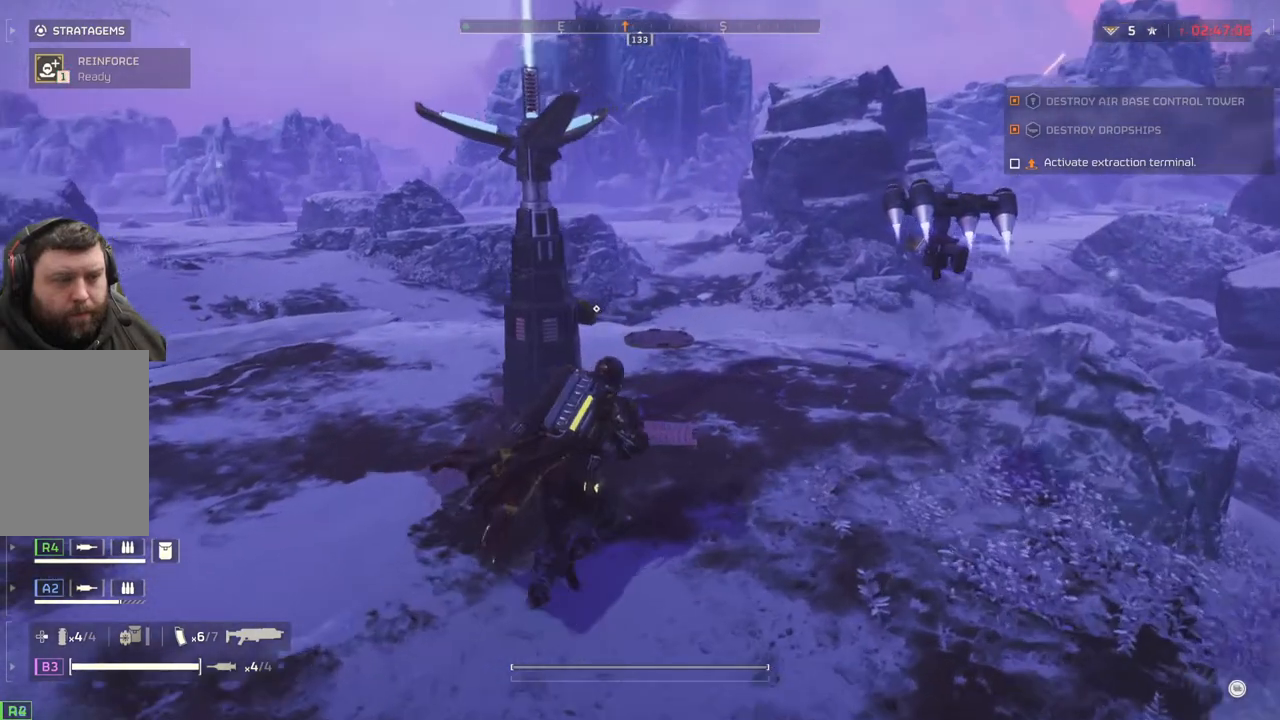
{"buttons": [], "left_stick": "up-right", "events": []}
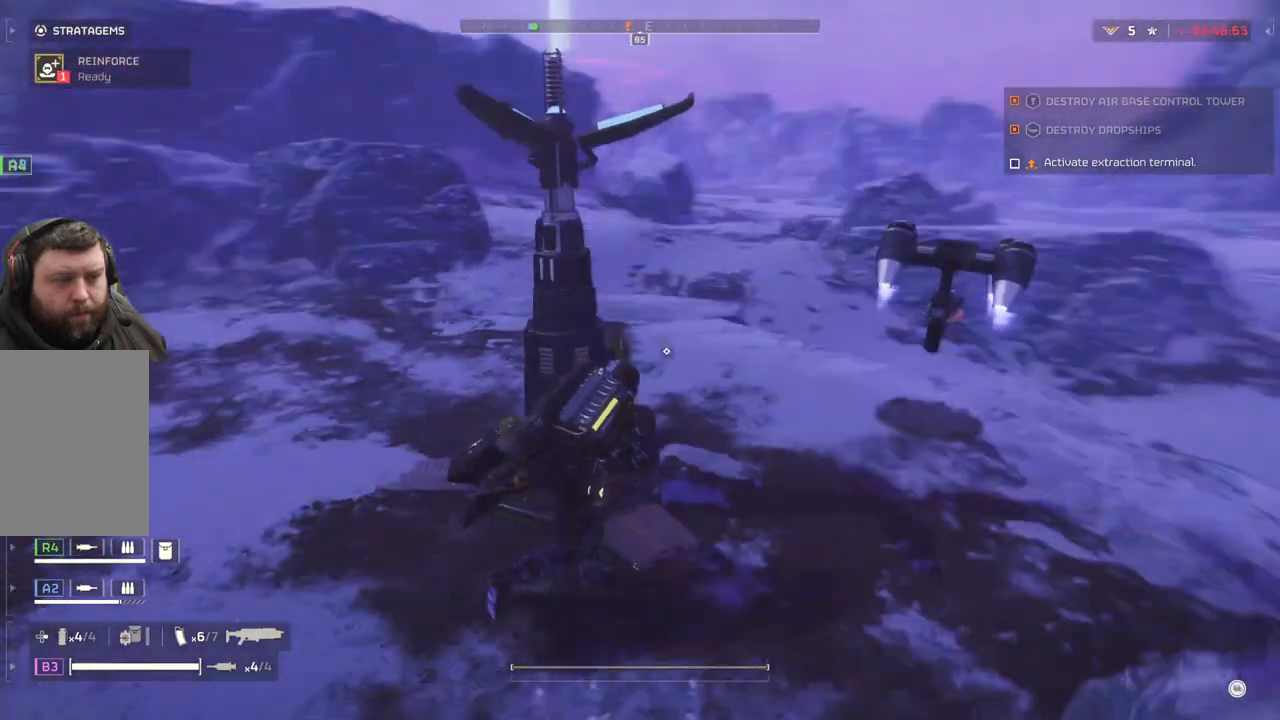
{"buttons": [], "left_stick": "center", "events": [[333, "left_stick", "center"]]}
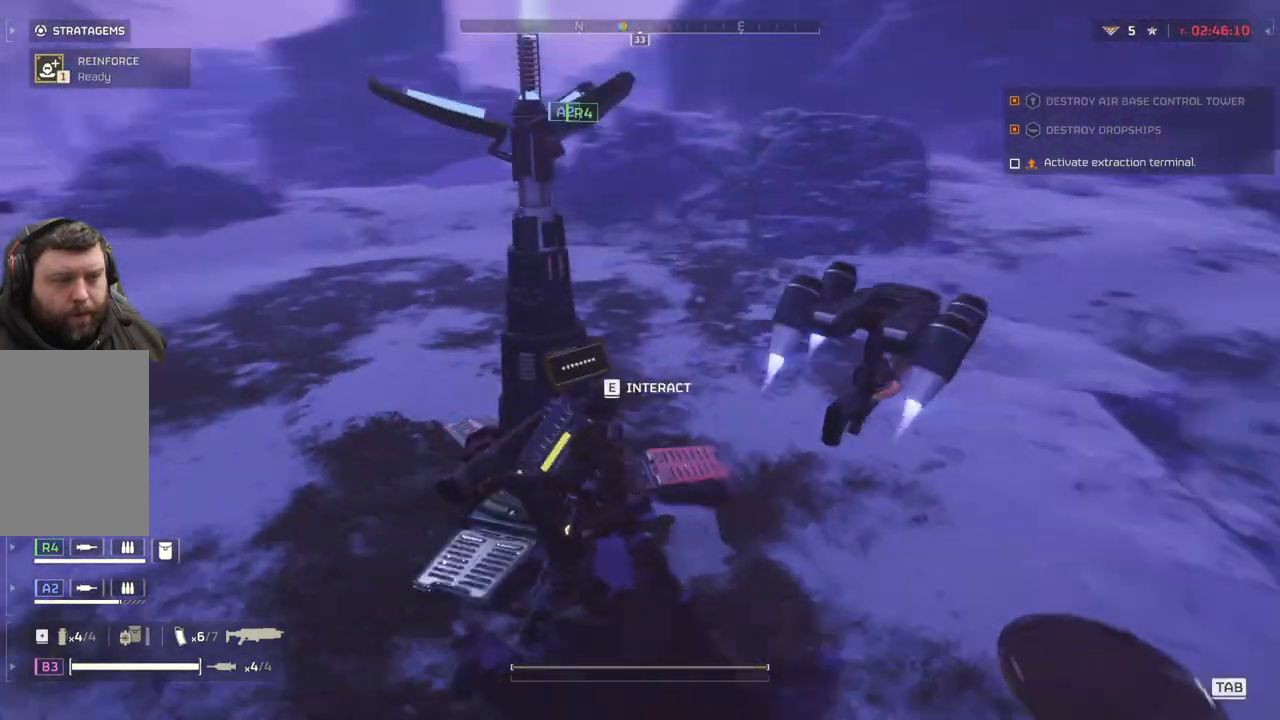
{"buttons": [], "left_stick": "center", "events": [[83, "DPAD_RIGHT", "down"], [250, "DPAD_RIGHT", "up"]]}
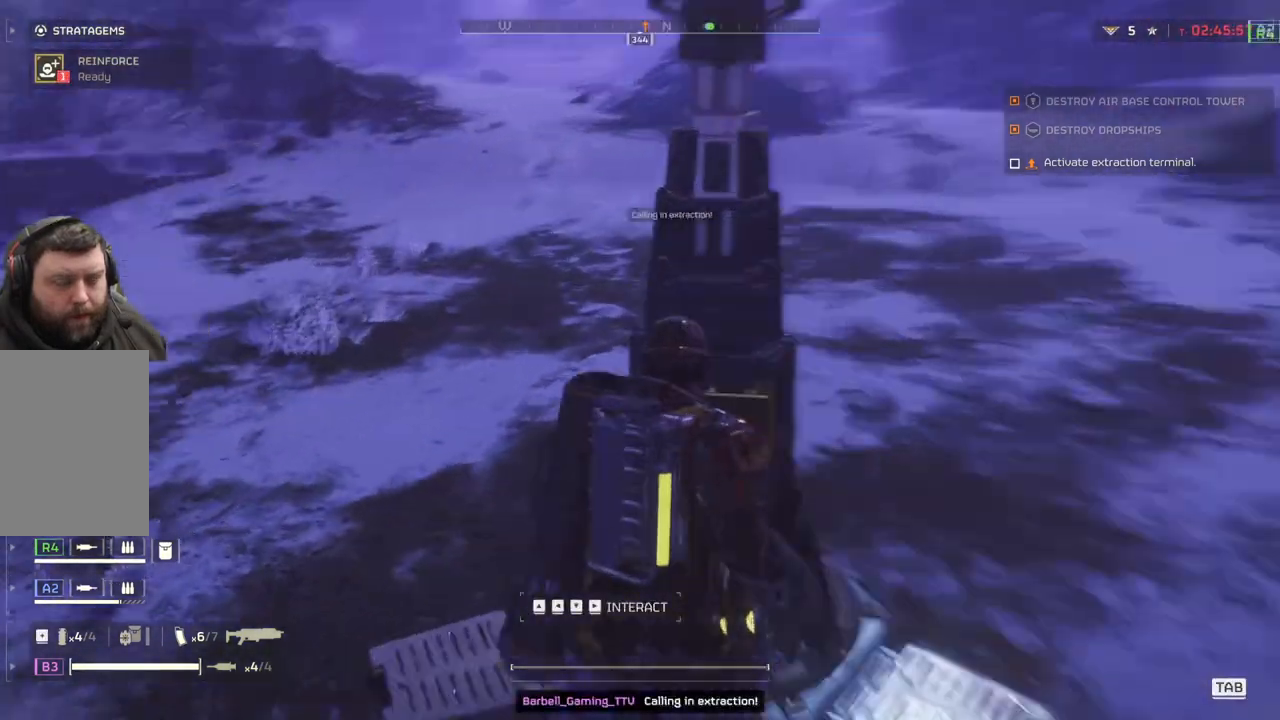
{"buttons": [], "left_stick": "center", "events": []}
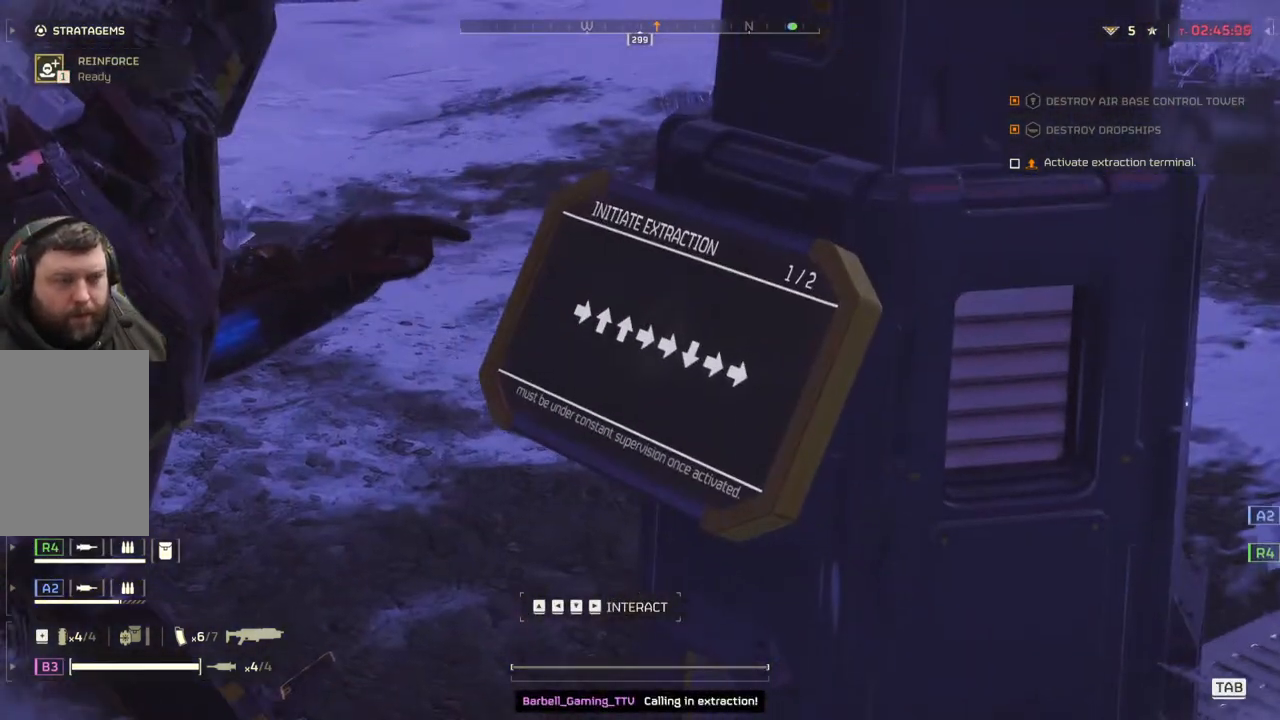
{"buttons": [], "left_stick": "center", "events": []}
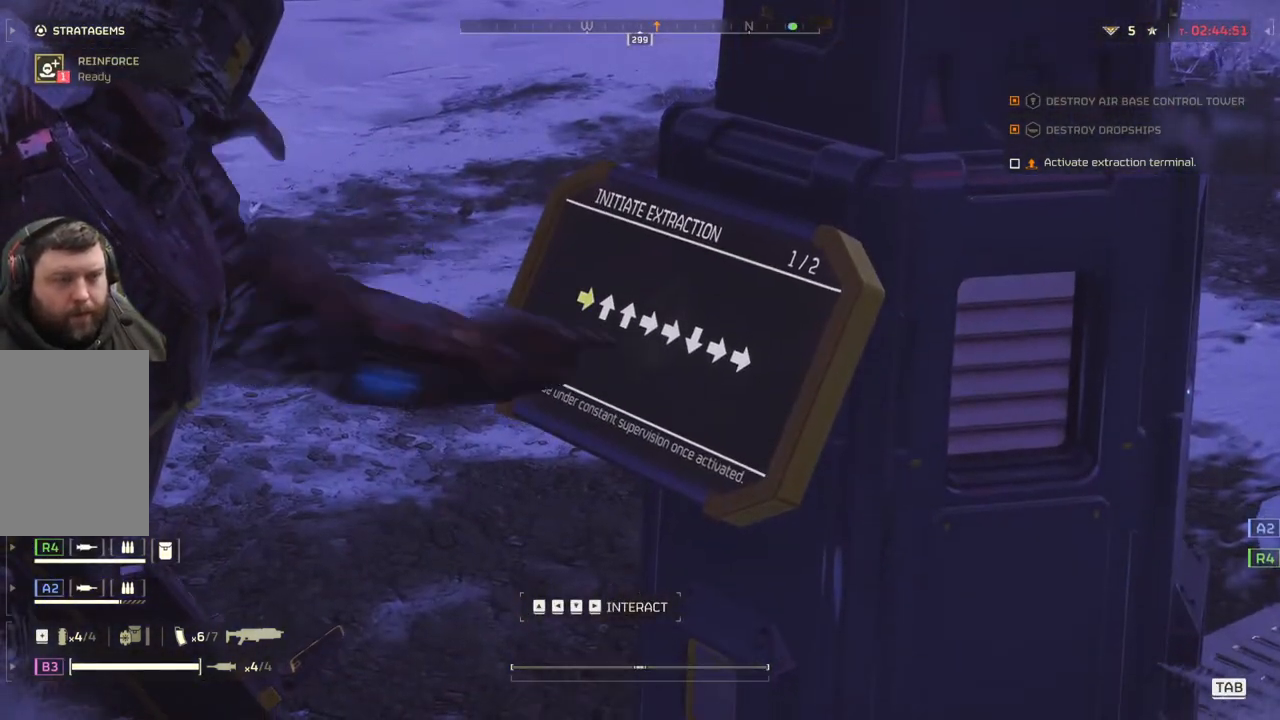
{"buttons": [], "left_stick": "center", "events": []}
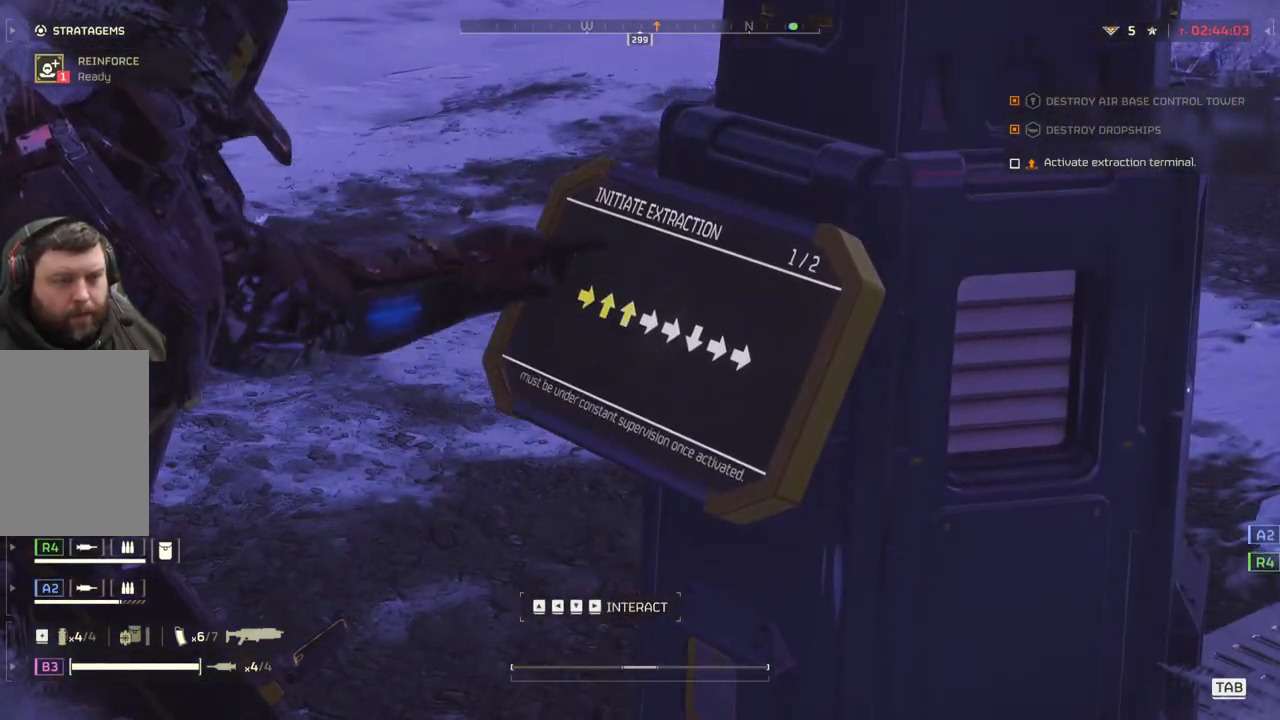
{"buttons": [], "left_stick": "center", "events": []}
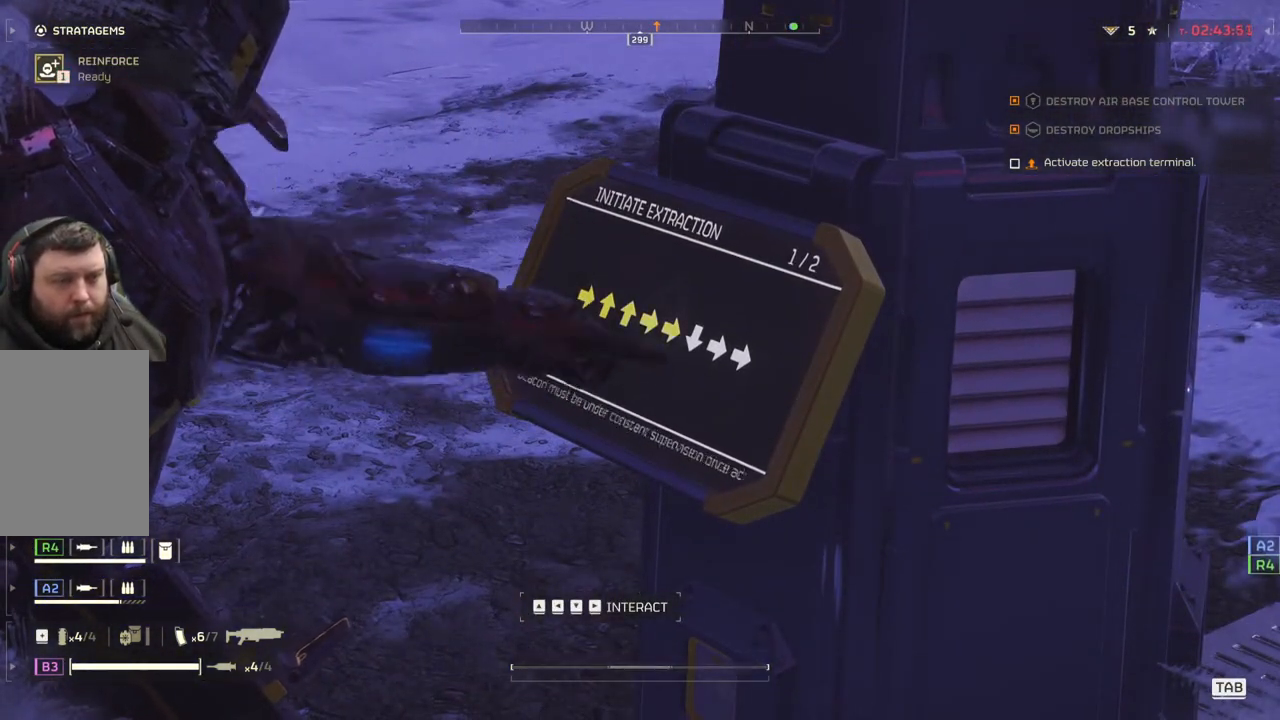
{"buttons": [], "left_stick": "center", "events": []}
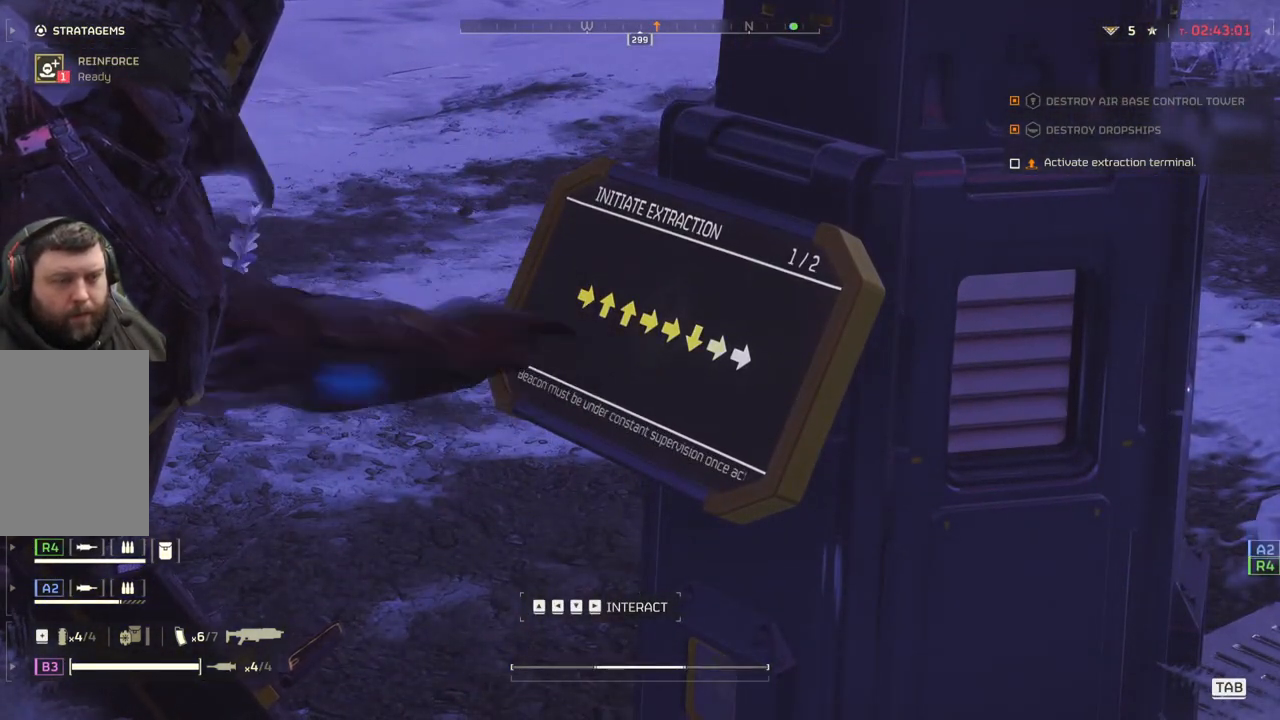
{"buttons": [], "left_stick": "center", "events": []}
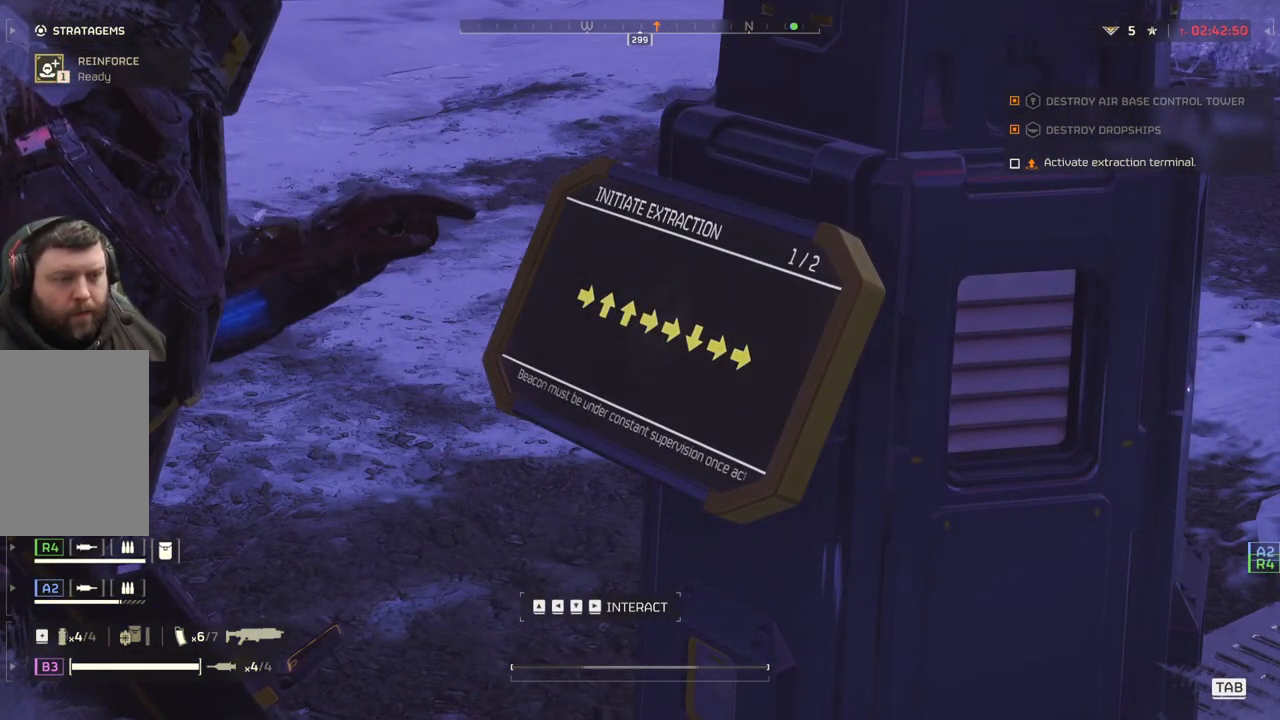
{"buttons": [], "left_stick": "left", "events": [[117, "left_stick", "left"]]}
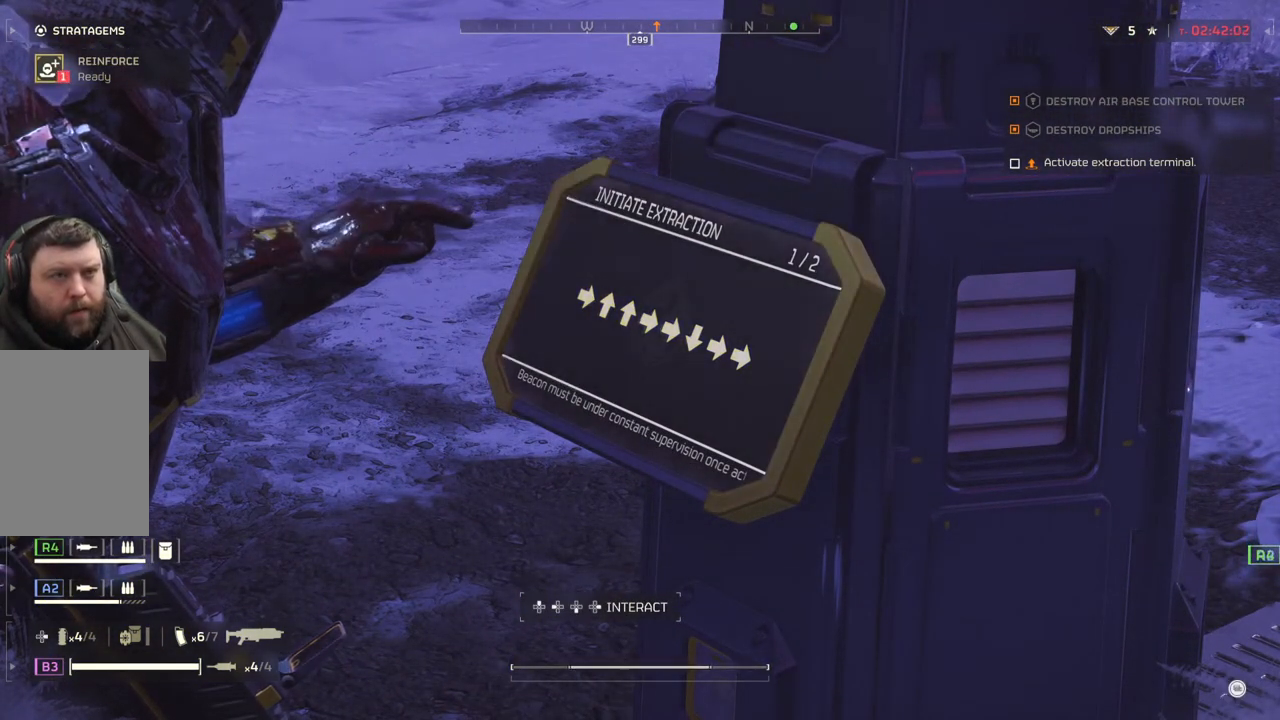
{"buttons": [], "left_stick": "left", "events": []}
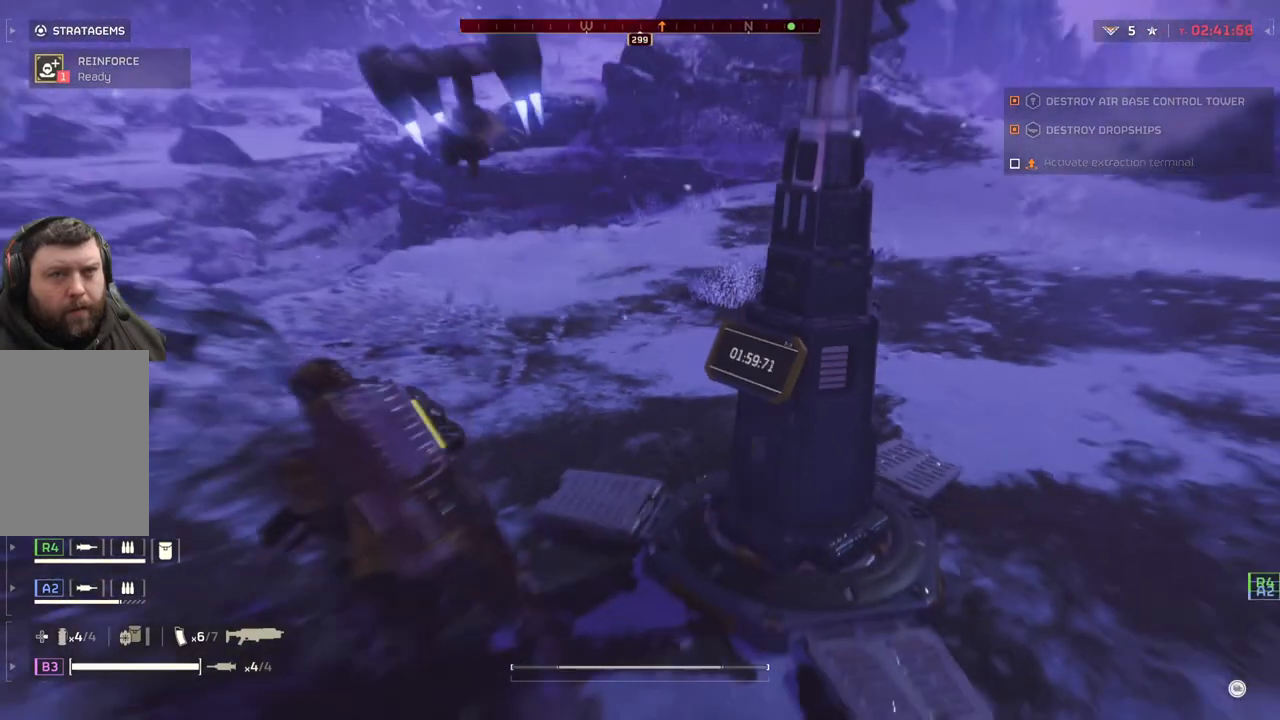
{"buttons": [], "left_stick": "up", "events": [[67, "left_stick", "up-left"], [150, "L3", "down"], [233, "L3", "up"], [483, "left_stick", "up"]]}
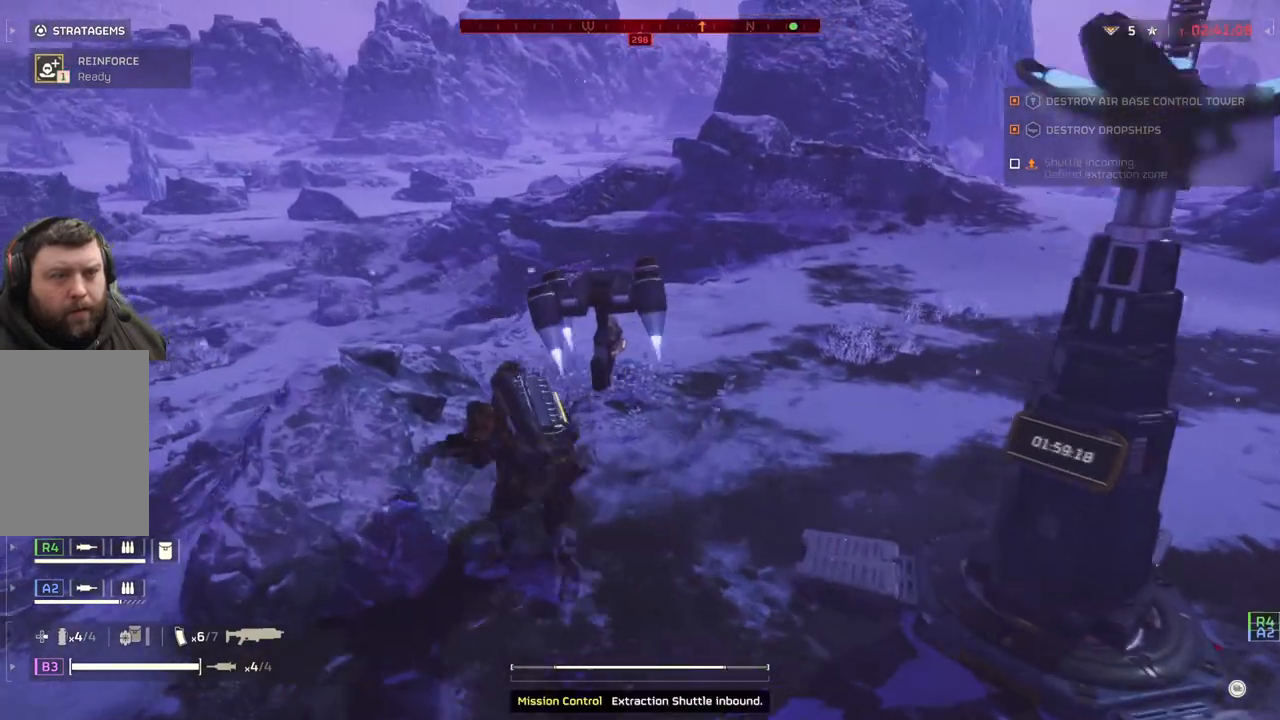
{"buttons": [], "left_stick": "up", "events": []}
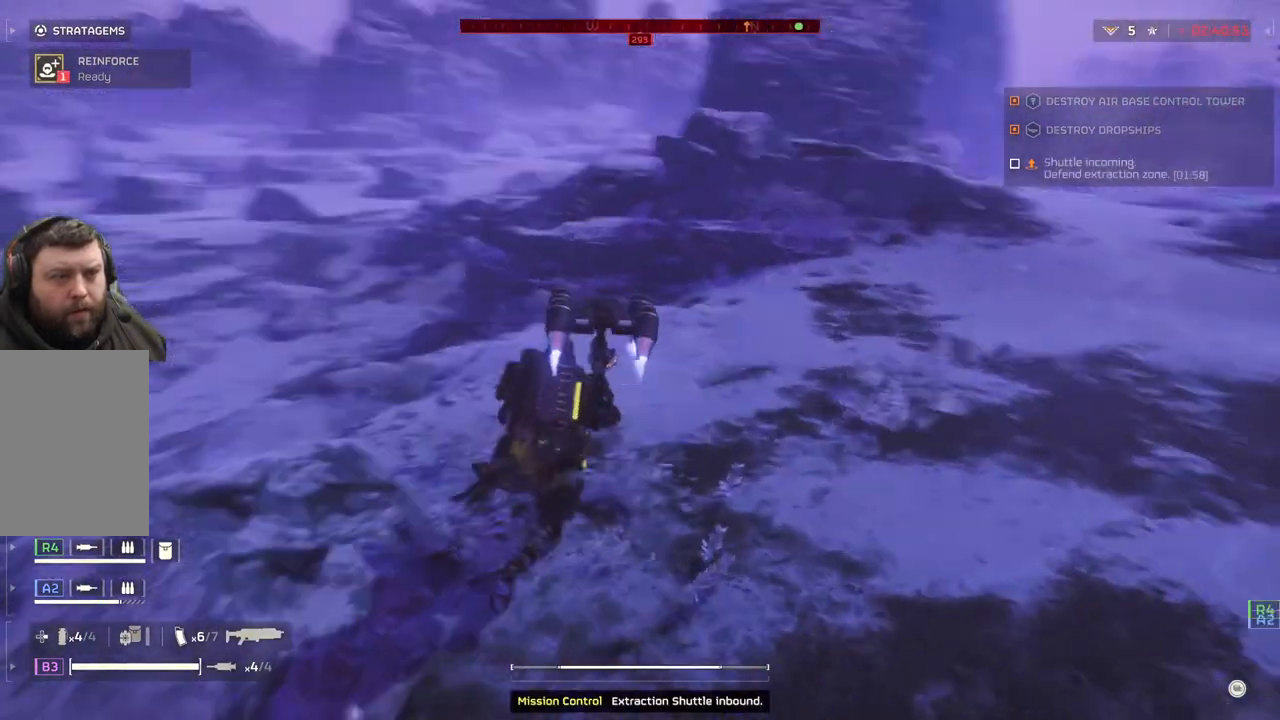
{"buttons": [], "left_stick": "up", "events": []}
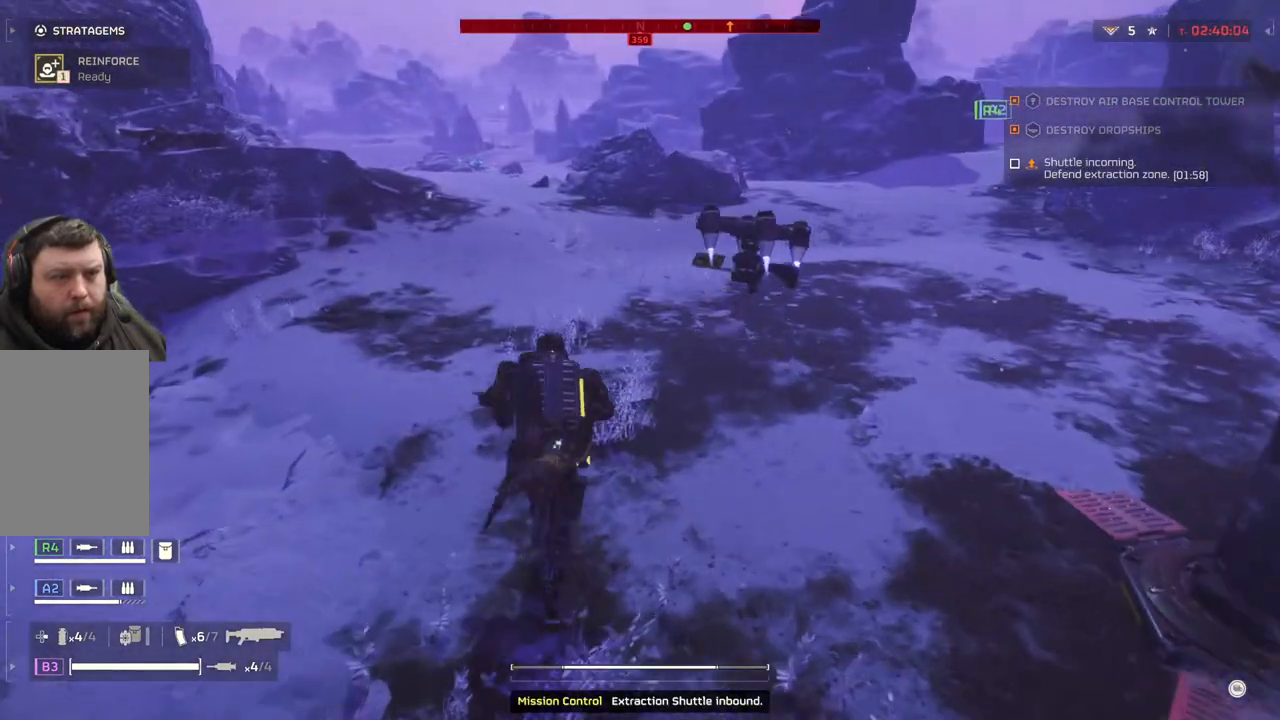
{"buttons": [], "left_stick": "up", "events": []}
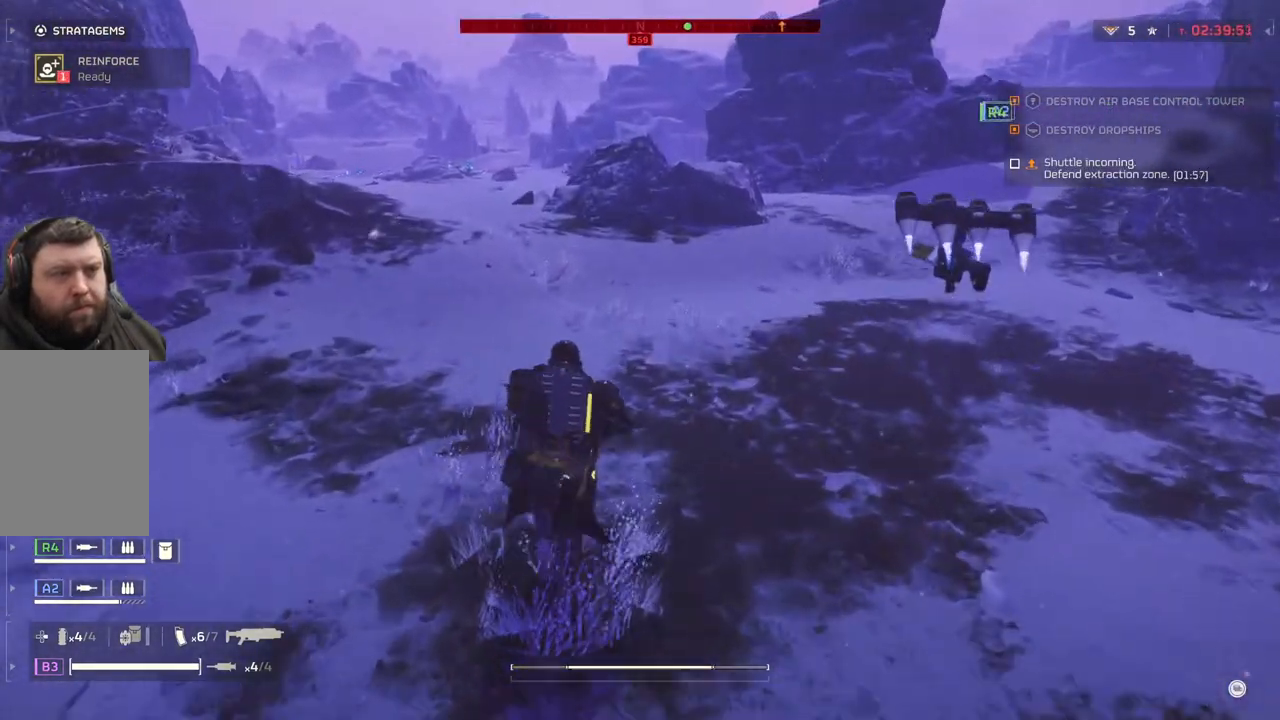
{"buttons": [], "left_stick": "up", "events": []}
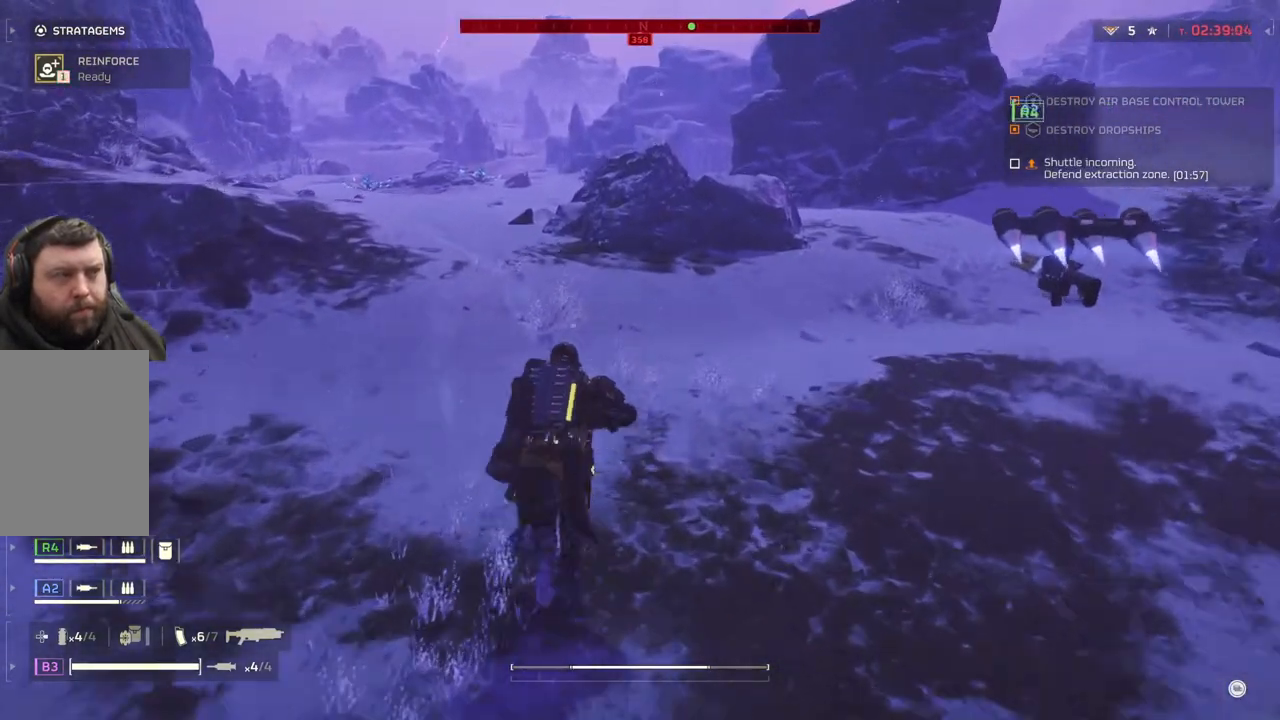
{"buttons": ["DPAD_DOWN"], "left_stick": "center", "events": [[117, "left_stick", "center"], [233, "DPAD_DOWN", "down"]]}
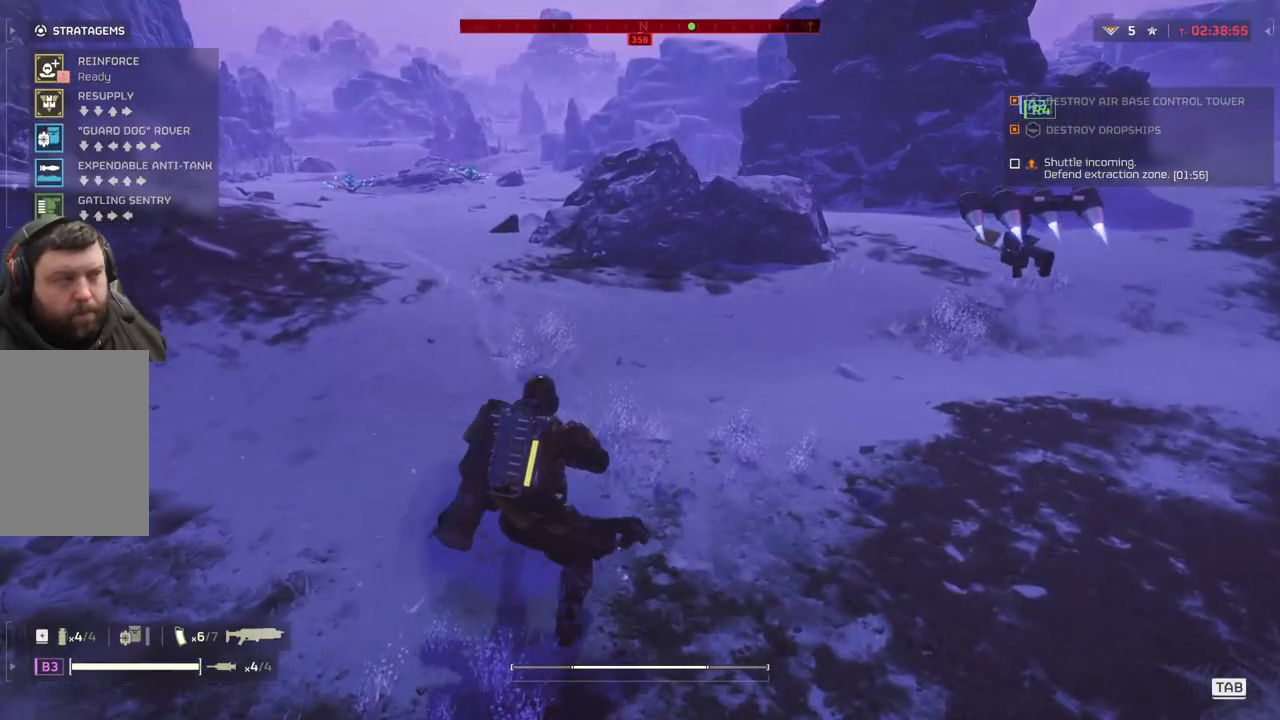
{"buttons": ["DPAD_DOWN"], "left_stick": "center", "events": []}
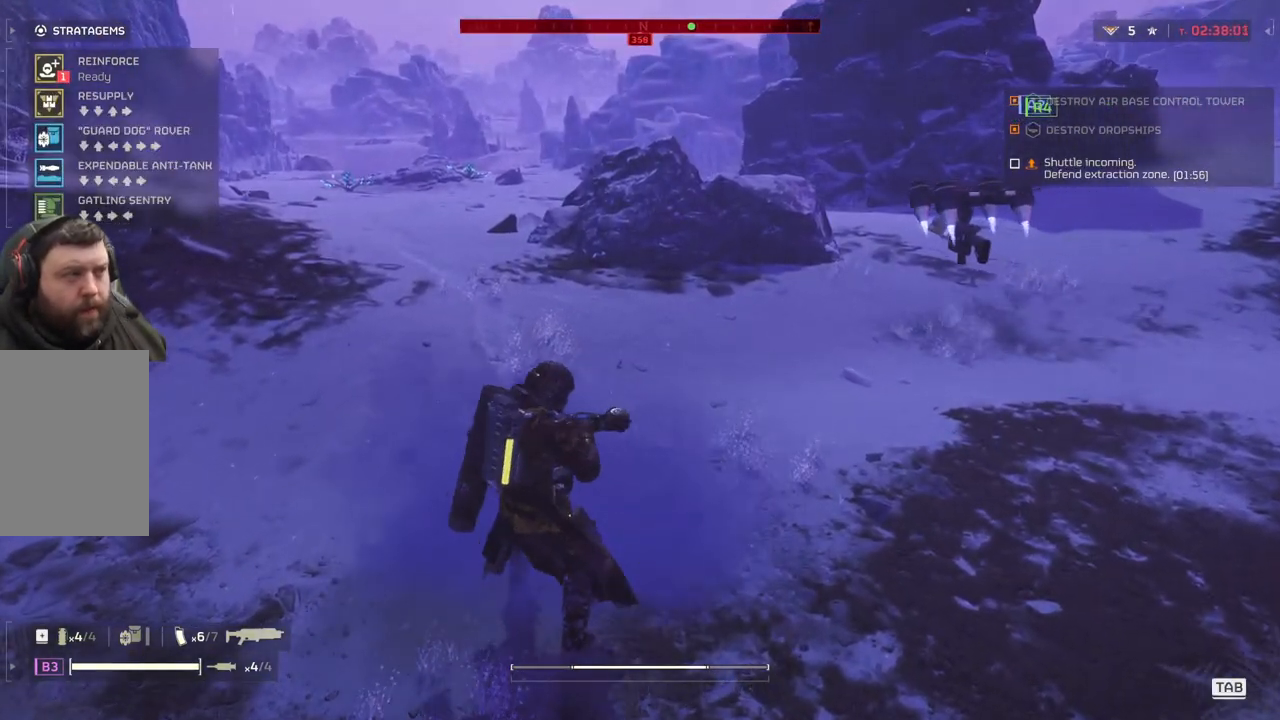
{"buttons": ["DPAD_DOWN"], "left_stick": "center", "events": []}
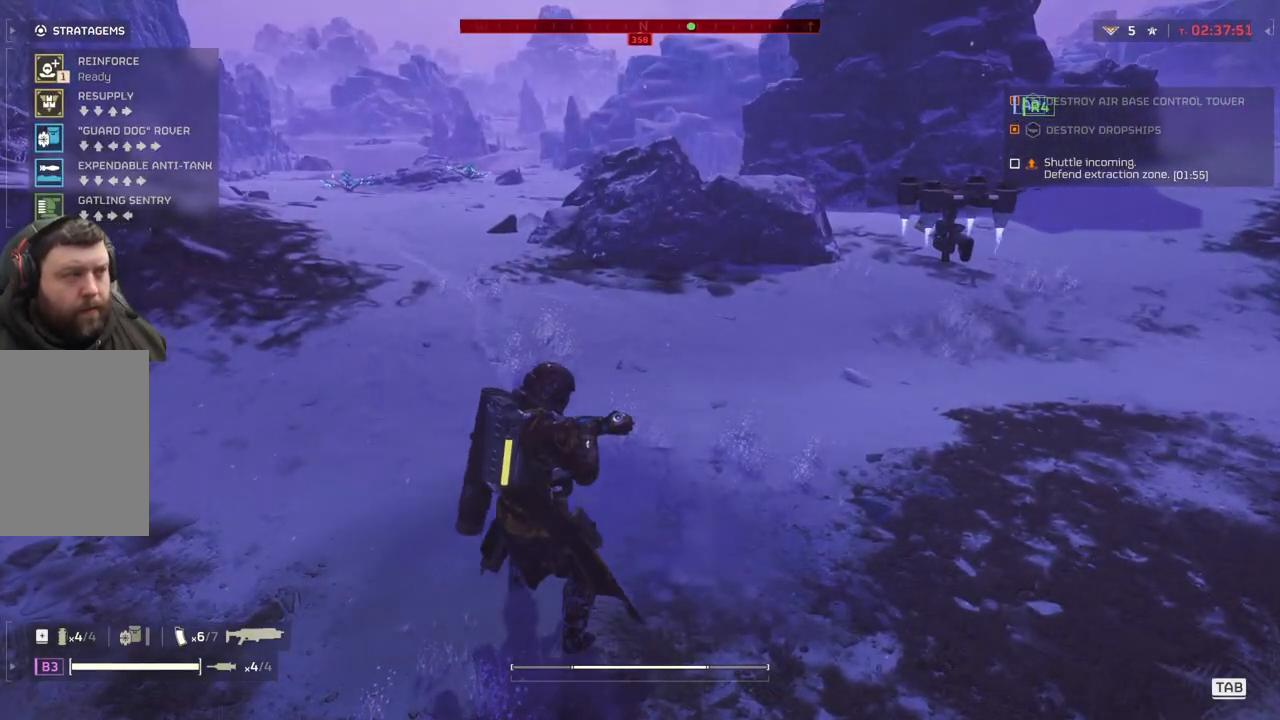
{"buttons": ["DPAD_DOWN"], "left_stick": "center", "events": []}
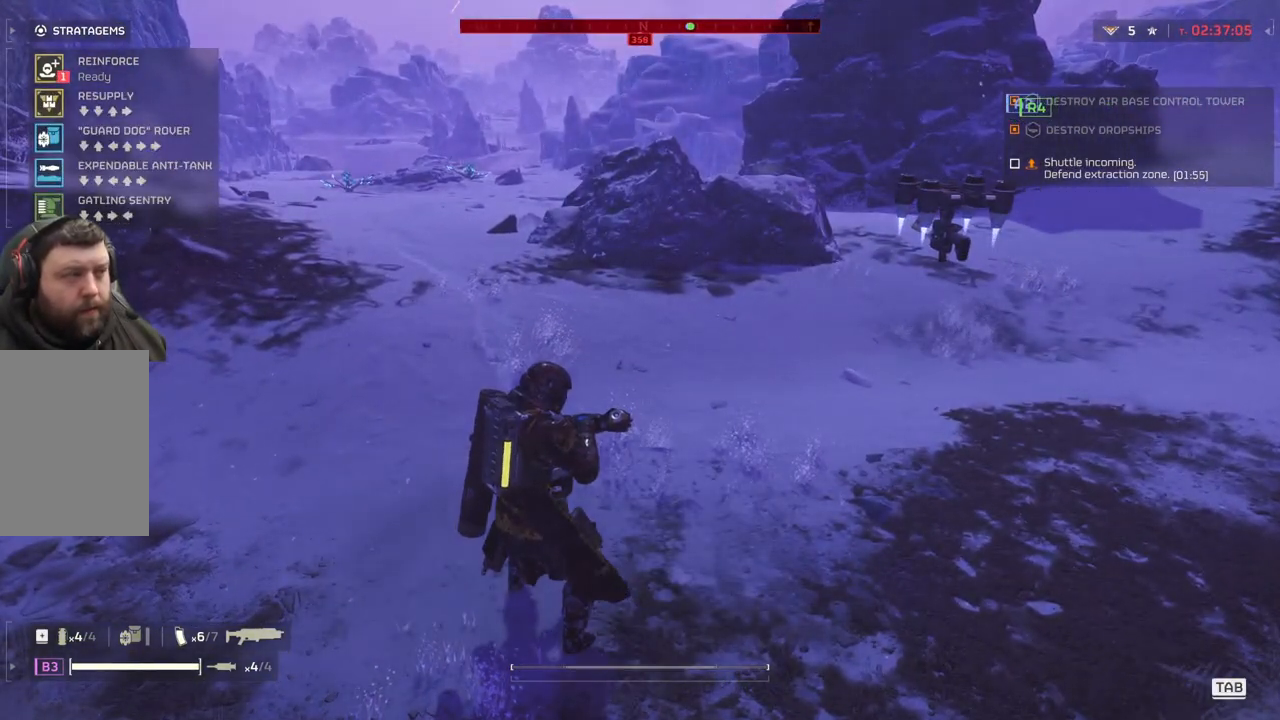
{"buttons": ["DPAD_DOWN"], "left_stick": "center", "events": []}
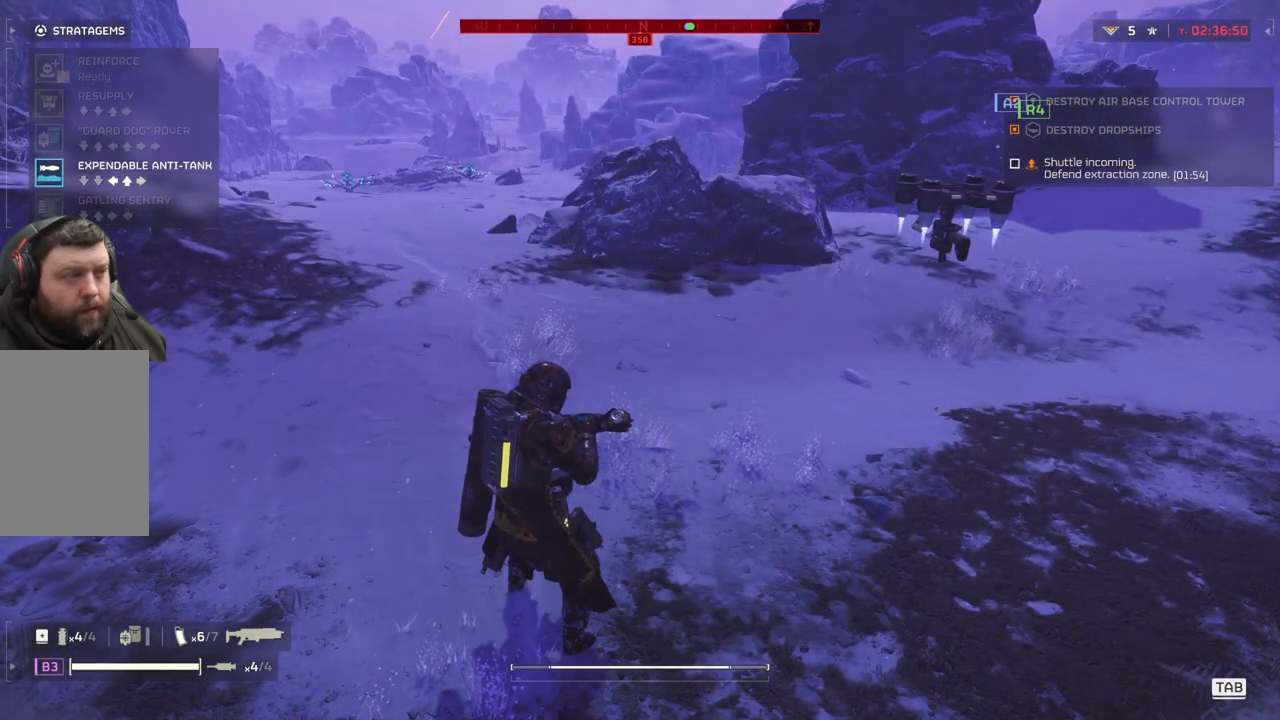
{"buttons": ["DPAD_DOWN"], "left_stick": "center", "events": []}
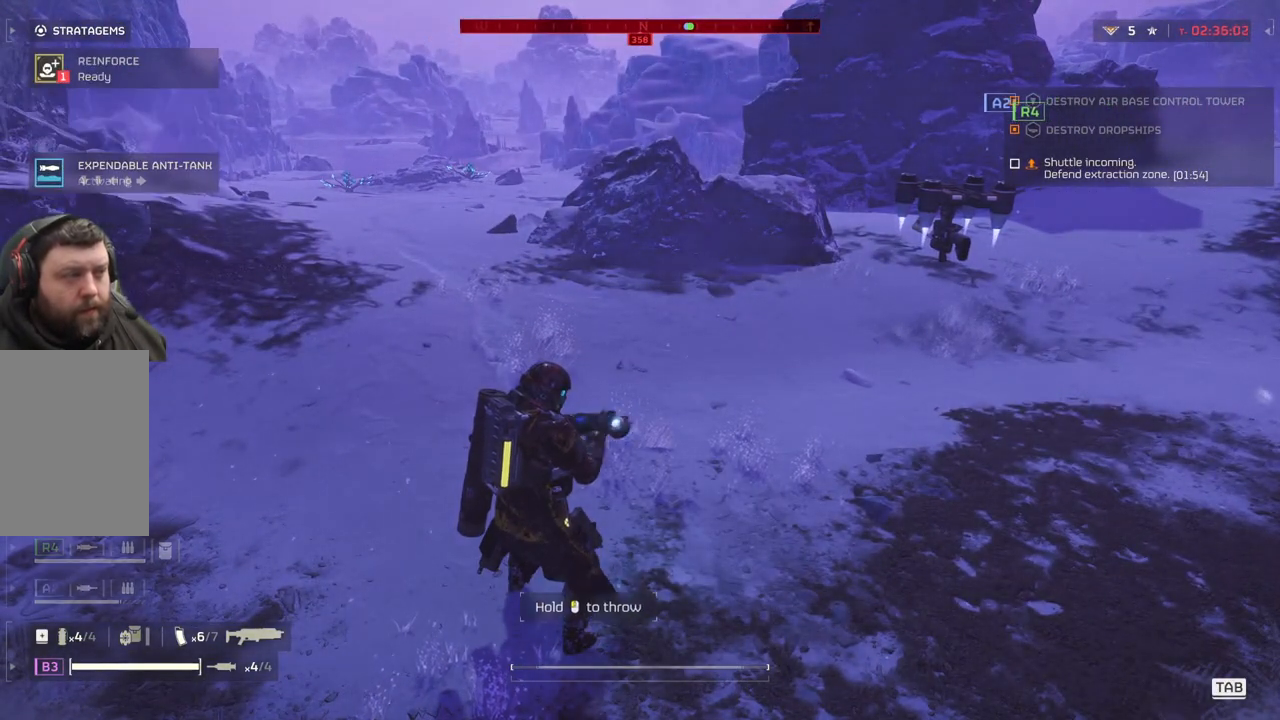
{"buttons": [], "left_stick": "center", "events": [[83, "DPAD_DOWN", "up"]]}